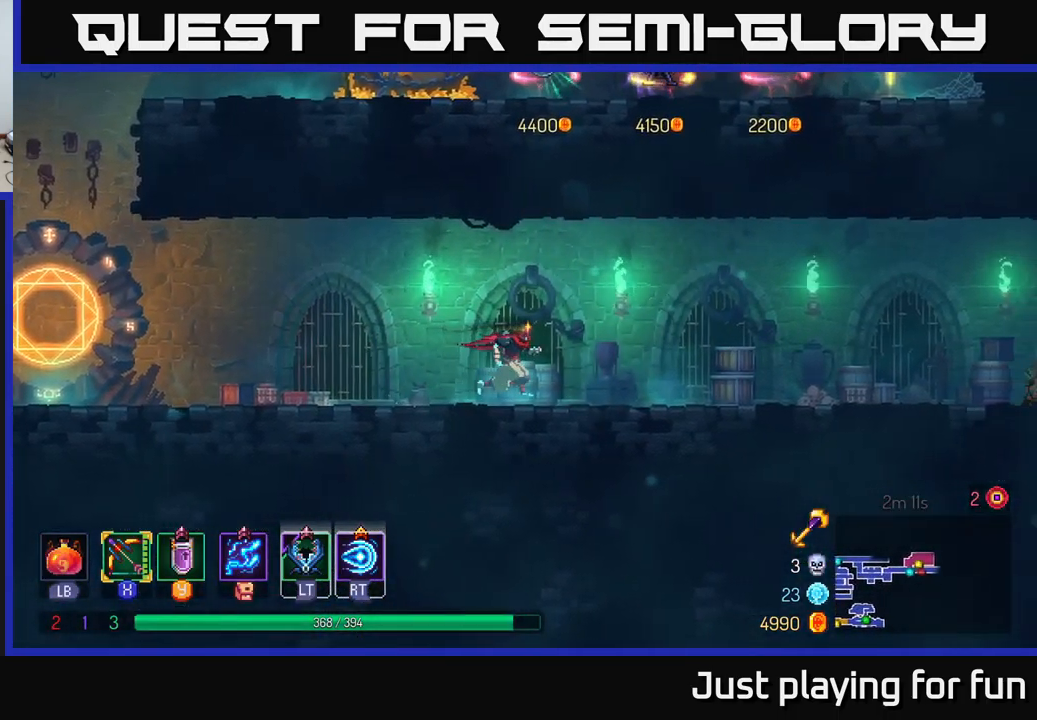
Gameplay with a controller (Xbox layout); each line is a JSON object with the inputs held at the frame after it. "events" lists button and stick changes between this image and that frame as [ms after this image, input, new state], when the widget could be followed in between.
{"buttons": ["A"], "left_stick": "right", "right_stick": "center", "events": [[400, "A", "down"]]}
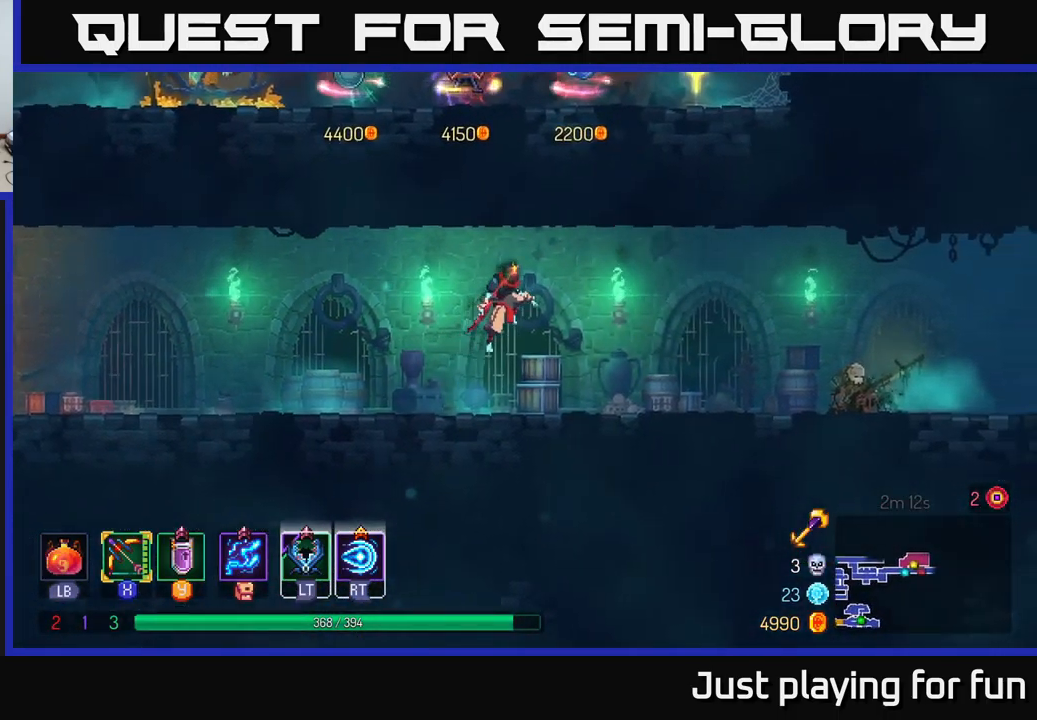
{"buttons": ["B"], "left_stick": "right", "right_stick": "center", "events": [[67, "A", "up"], [417, "B", "down"]]}
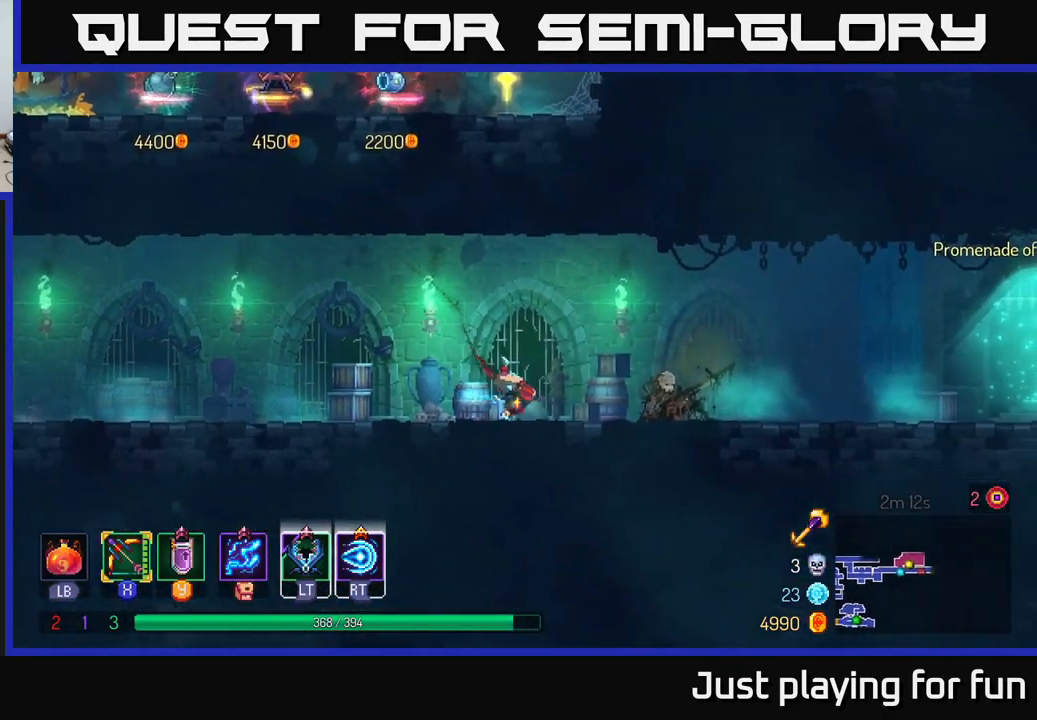
{"buttons": [], "left_stick": "left", "right_stick": "center", "events": [[50, "B", "up"], [300, "left_stick", "left"]]}
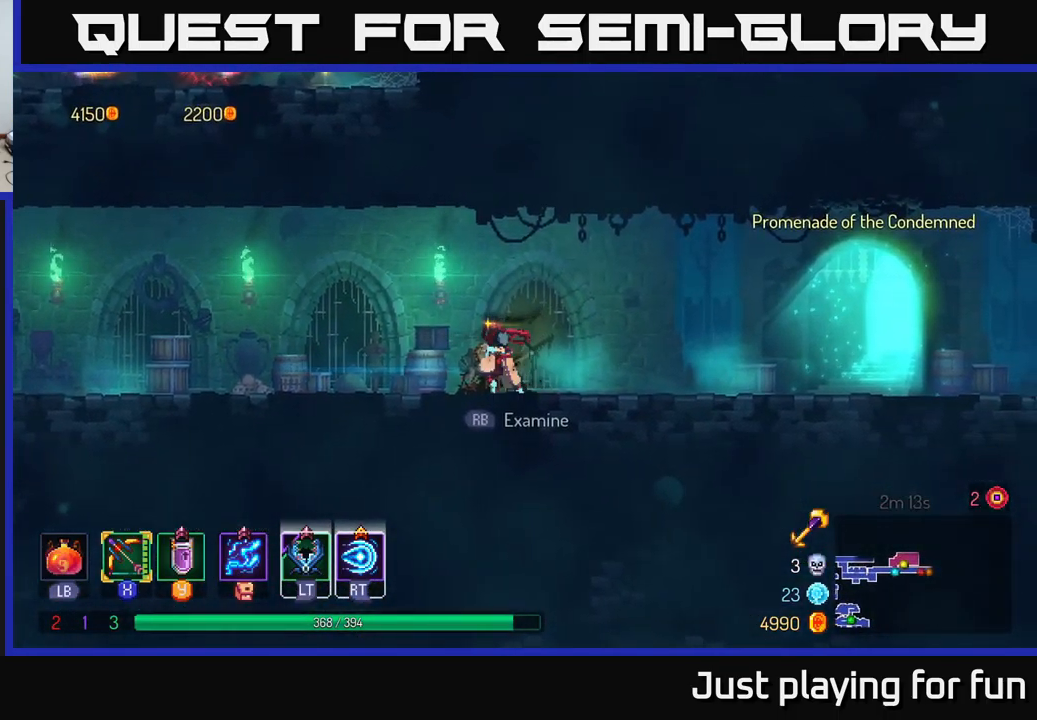
{"buttons": [], "left_stick": "left", "right_stick": "center", "events": [[183, "A", "down"], [350, "A", "up"]]}
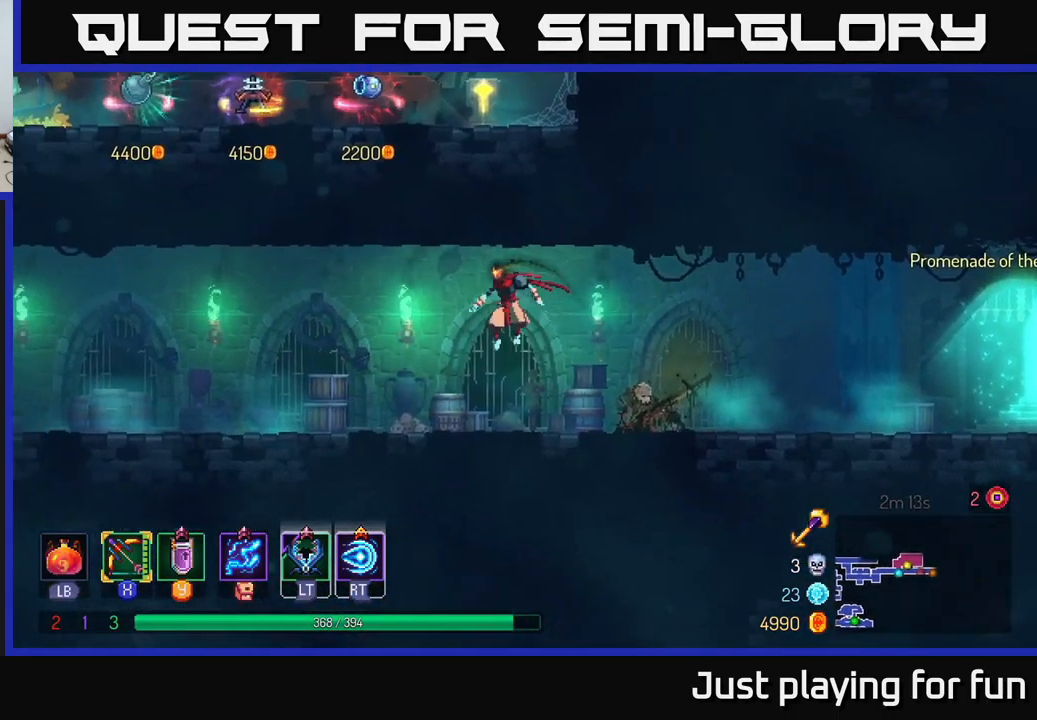
{"buttons": [], "left_stick": "left", "right_stick": "center", "events": [[150, "B", "down"], [233, "B", "up"]]}
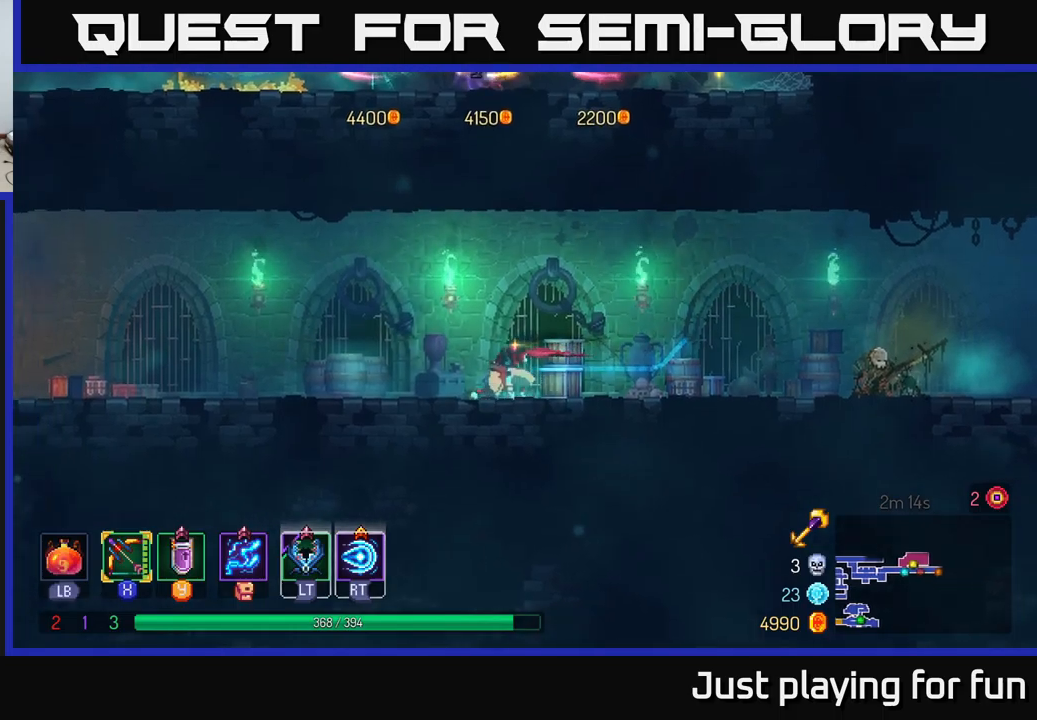
{"buttons": [], "left_stick": "left", "right_stick": "center", "events": []}
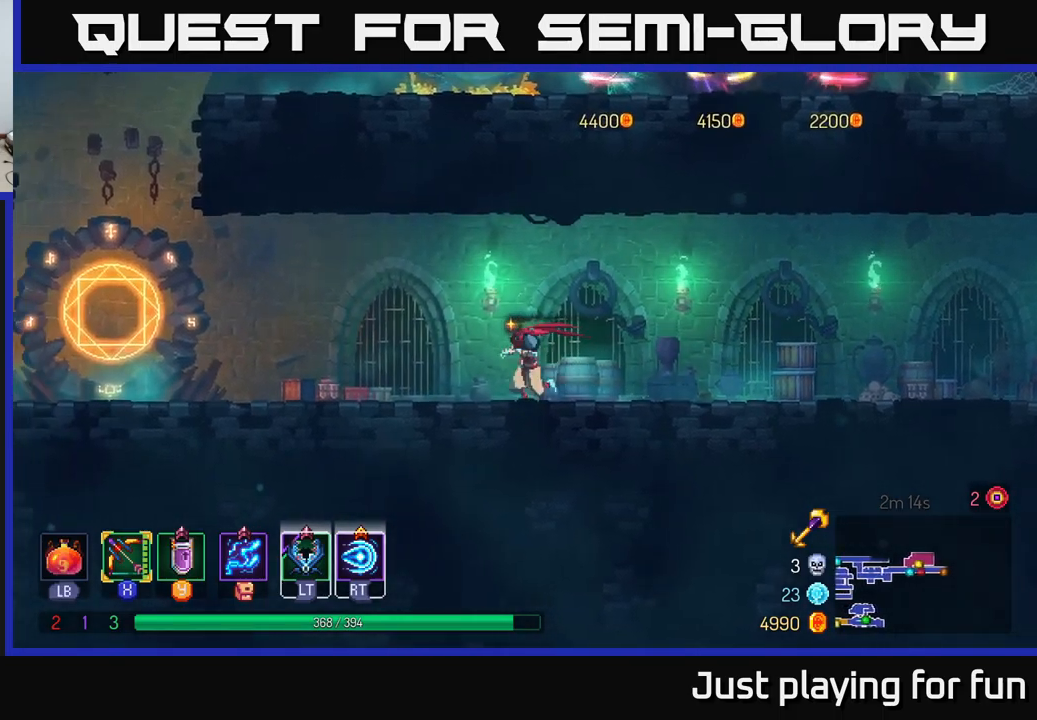
{"buttons": [], "left_stick": "left", "right_stick": "center", "events": []}
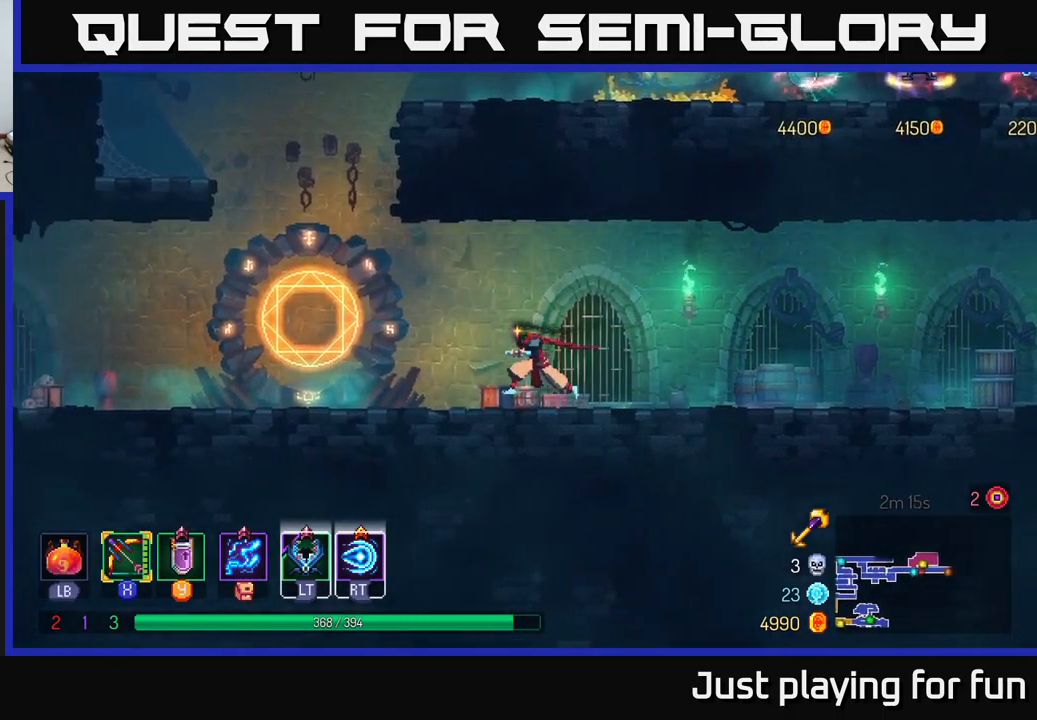
{"buttons": ["R1"], "left_stick": "left", "right_stick": "center", "events": [[467, "R1", "down"]]}
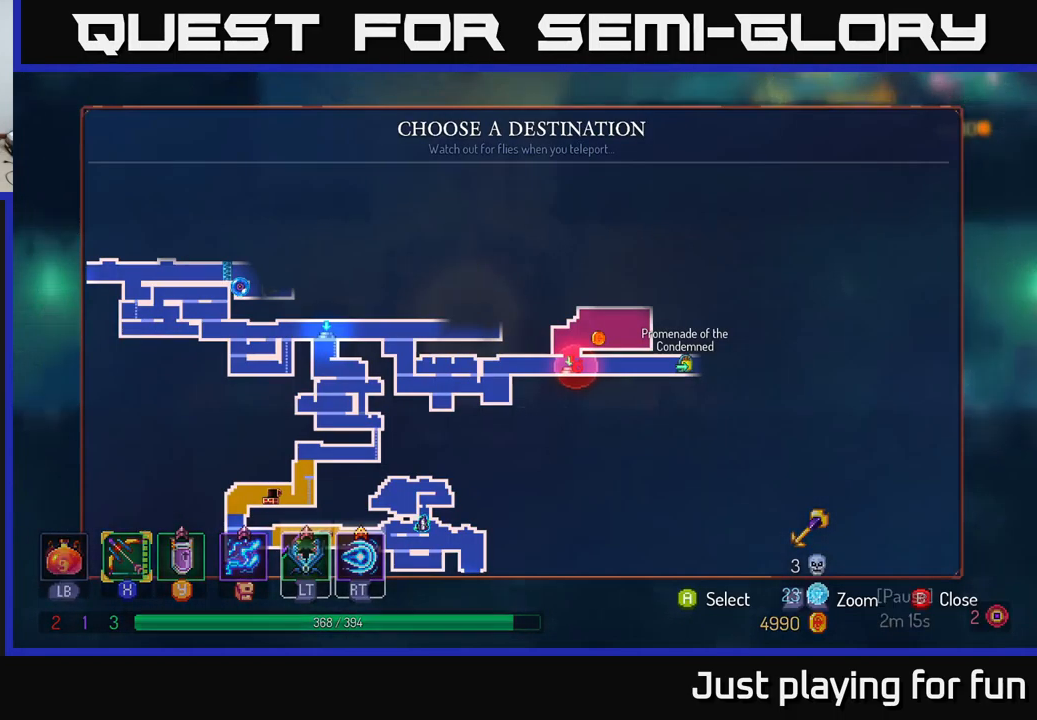
{"buttons": [], "left_stick": "center", "right_stick": "center", "events": [[34, "R1", "up"], [50, "left_stick", "center"], [300, "left_stick", "up-left"], [484, "left_stick", "center"]]}
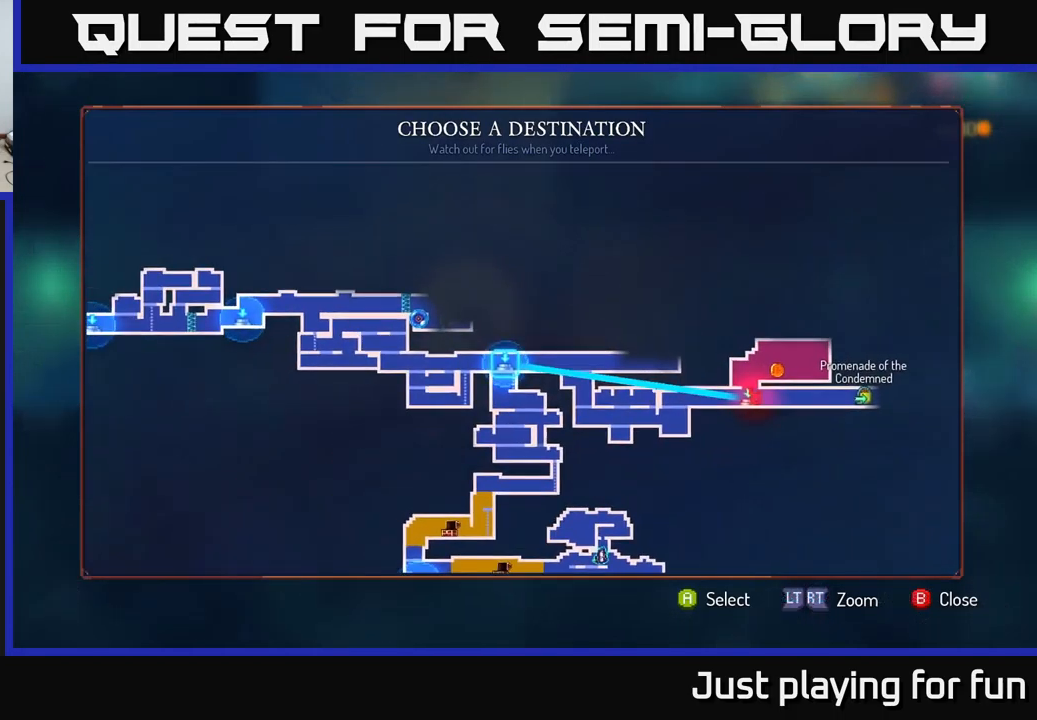
{"buttons": [], "left_stick": "center", "right_stick": "center", "events": []}
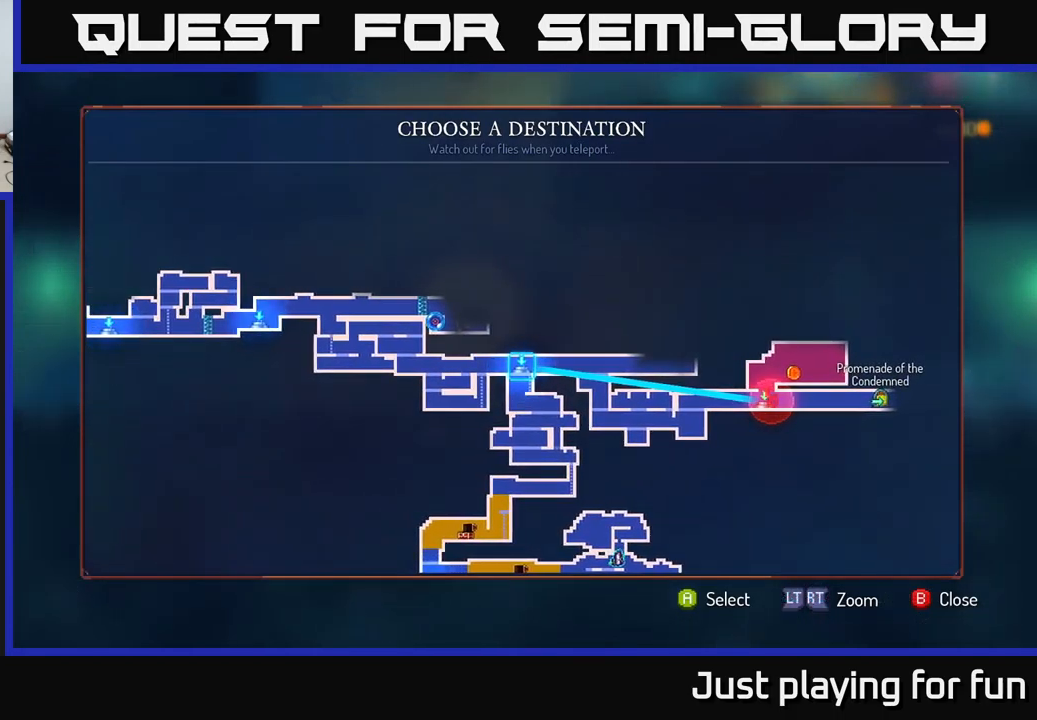
{"buttons": [], "left_stick": "center", "right_stick": "center", "events": [[300, "A", "down"], [400, "A", "up"]]}
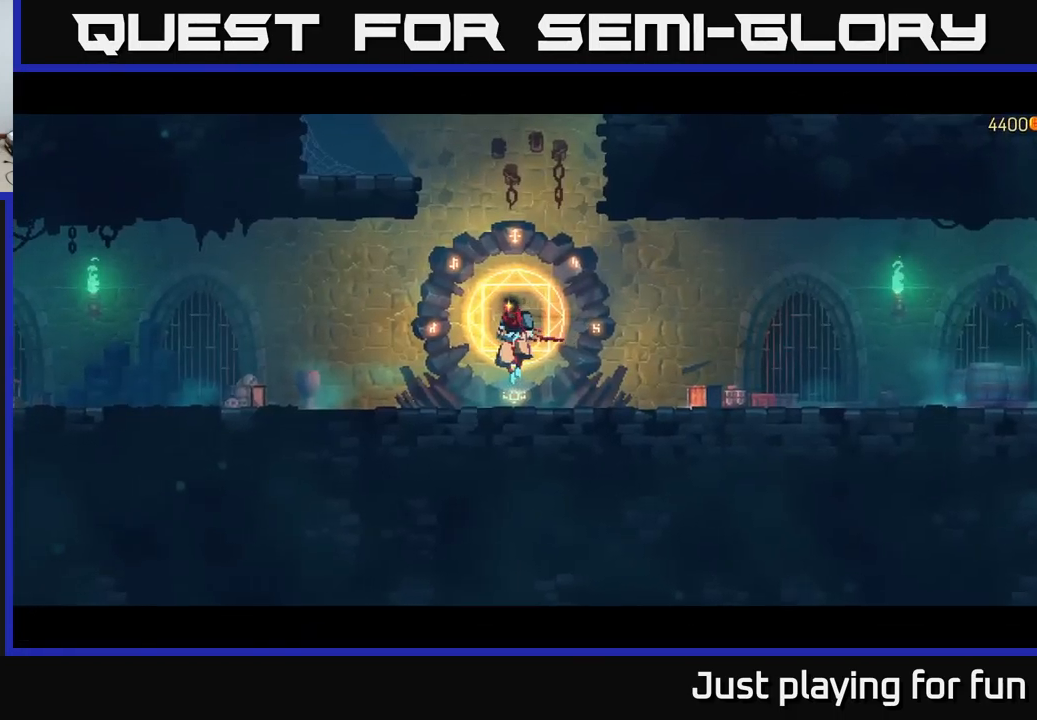
{"buttons": [], "left_stick": "center", "right_stick": "center", "events": []}
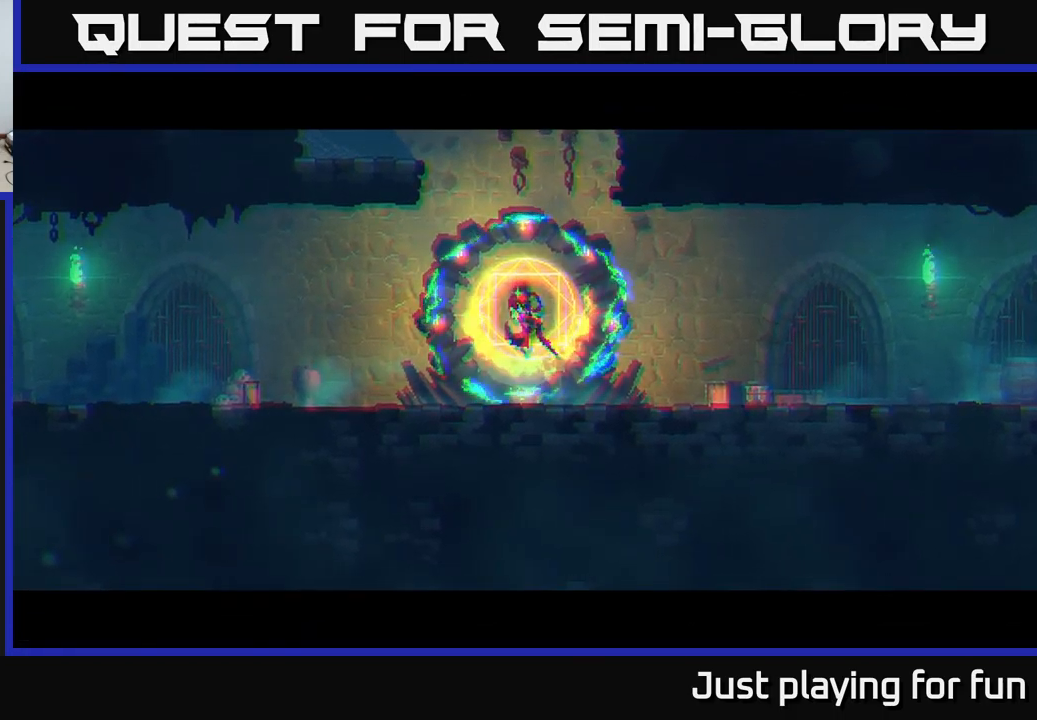
{"buttons": [], "left_stick": "center", "right_stick": "center", "events": []}
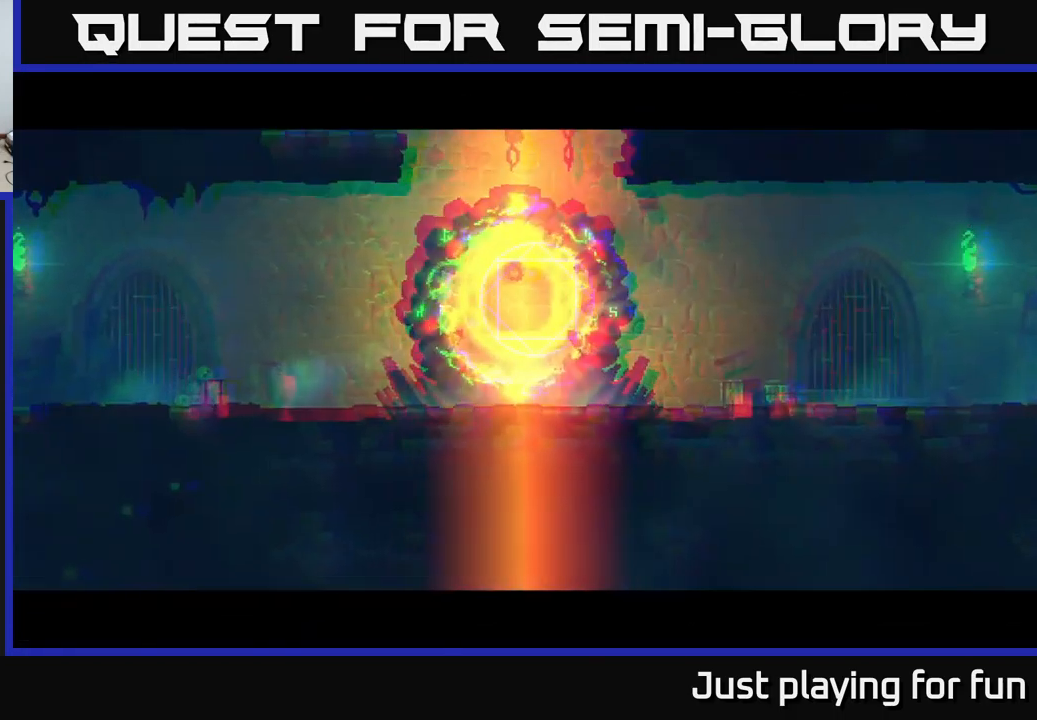
{"buttons": [], "left_stick": "center", "right_stick": "center", "events": []}
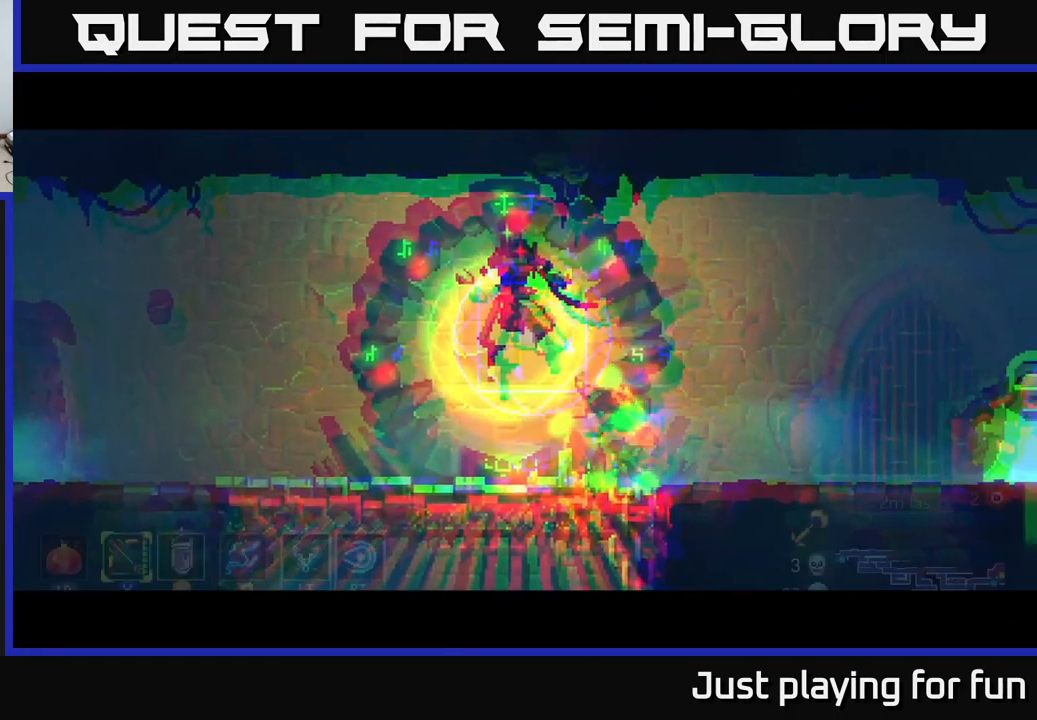
{"buttons": [], "left_stick": "up-right", "right_stick": "center", "events": [[217, "left_stick", "up-right"]]}
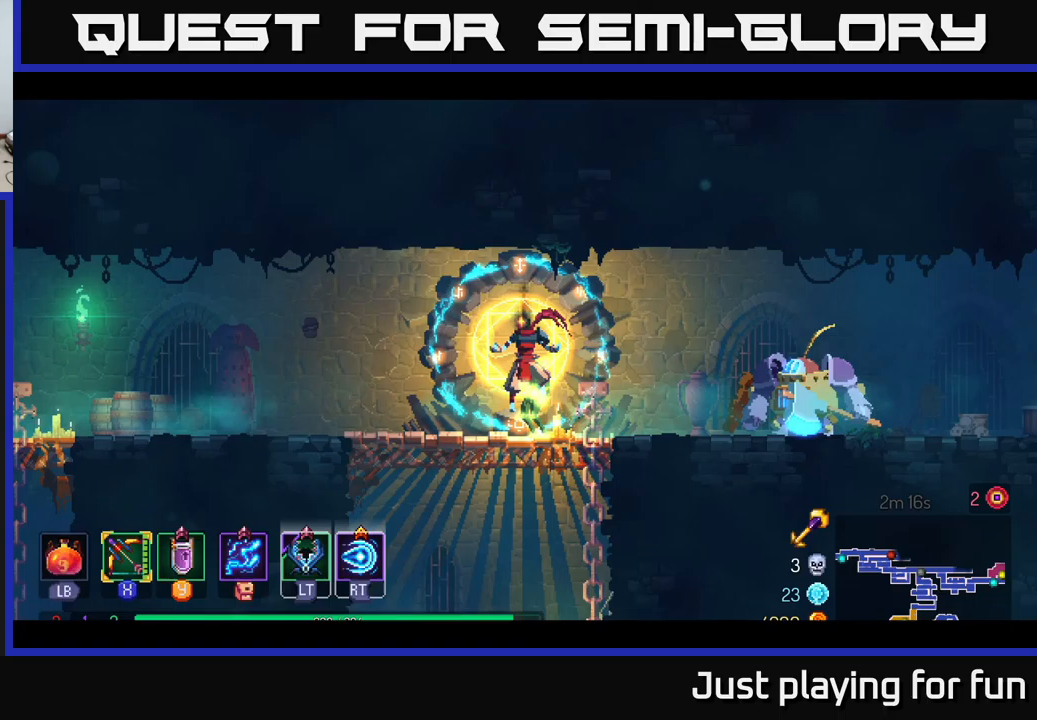
{"buttons": [], "left_stick": "center", "right_stick": "center", "events": [[233, "left_stick", "center"]]}
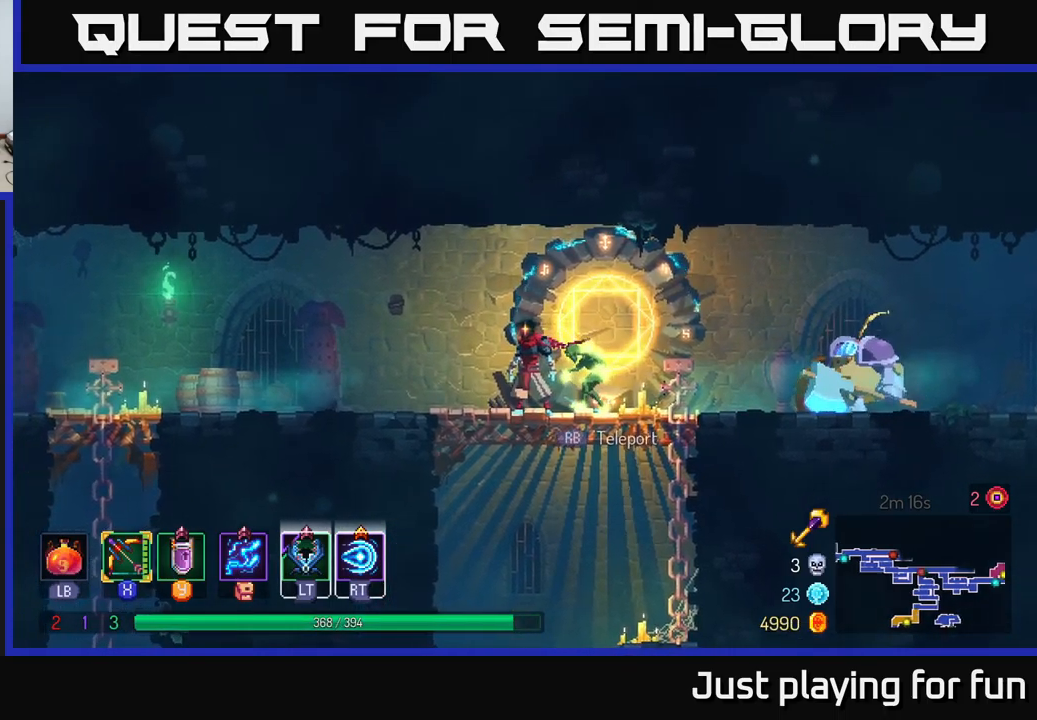
{"buttons": ["X"], "left_stick": "right", "right_stick": "center", "events": [[233, "X", "down"], [300, "left_stick", "right"]]}
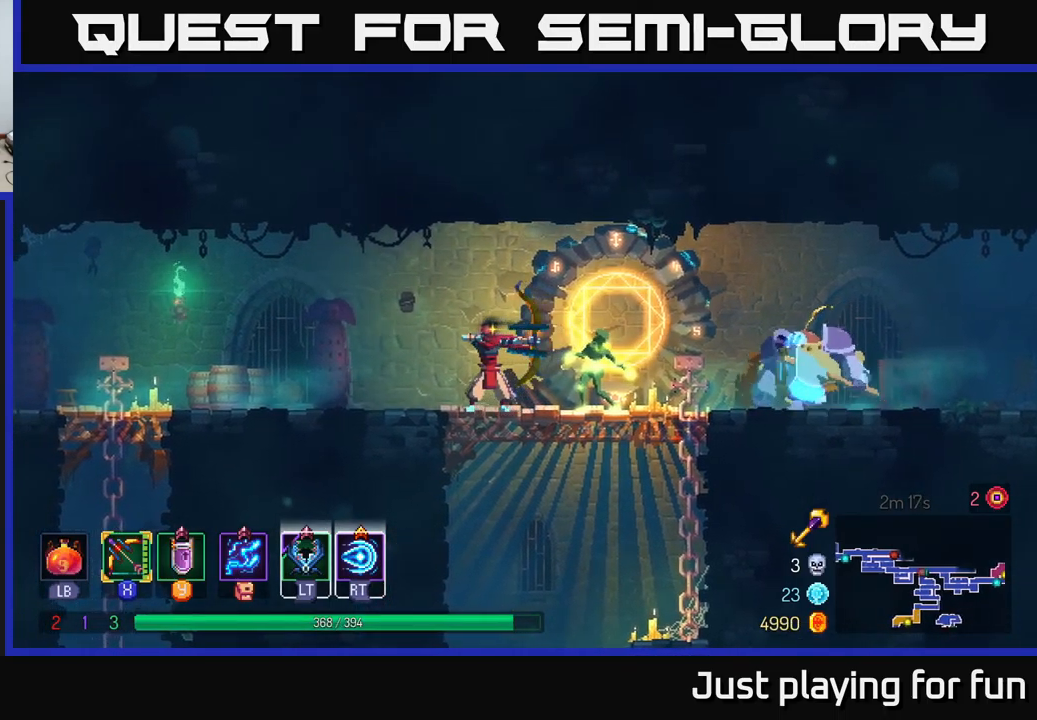
{"buttons": [], "left_stick": "left", "right_stick": "center", "events": [[200, "X", "up"], [350, "B", "down"], [383, "left_stick", "left"], [467, "B", "up"]]}
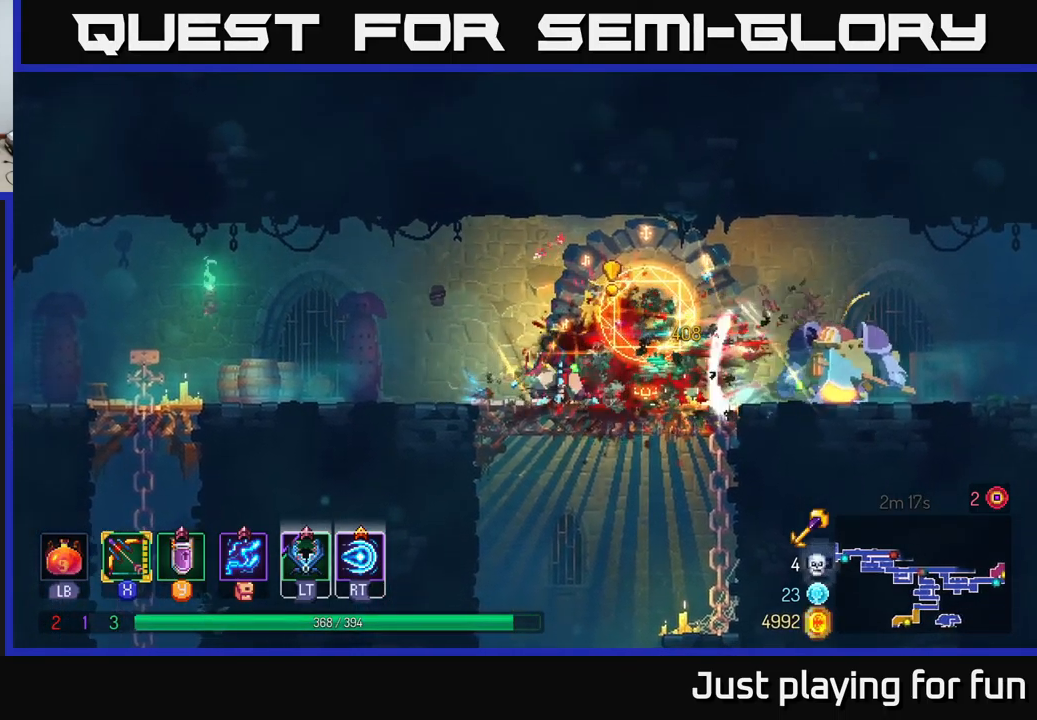
{"buttons": ["X"], "left_stick": "right", "right_stick": "center", "events": [[217, "left_stick", "center"], [267, "left_stick", "right"], [283, "X", "down"]]}
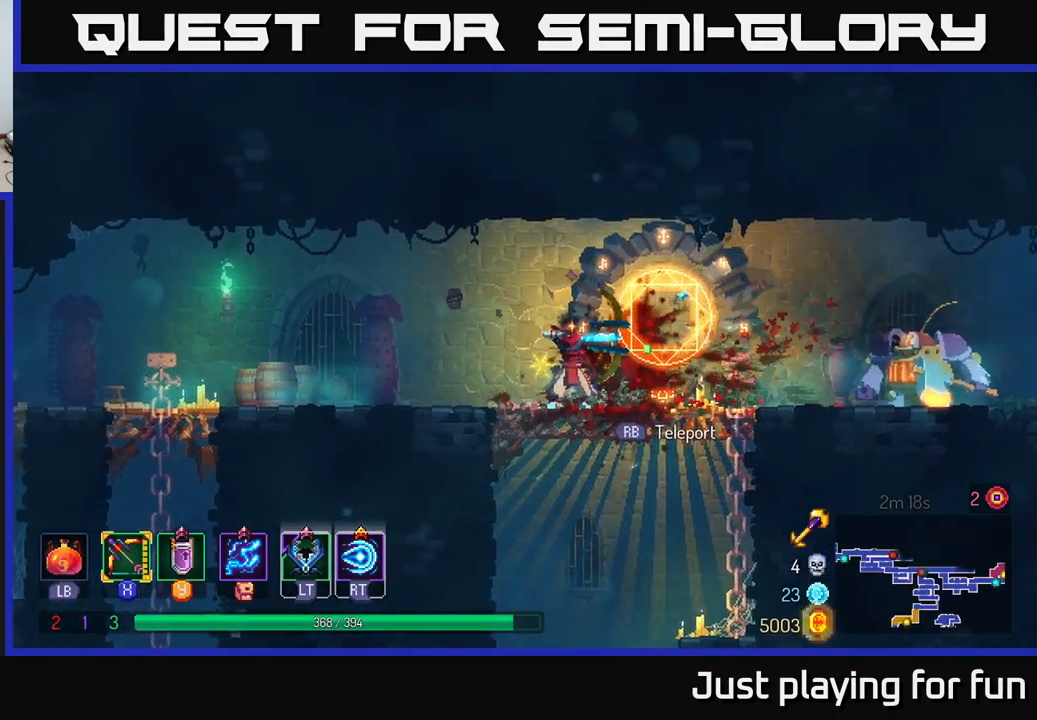
{"buttons": ["X"], "left_stick": "center", "right_stick": "center", "events": [[117, "left_stick", "down"], [217, "X", "up"], [283, "left_stick", "down-right"], [317, "X", "down"], [500, "left_stick", "center"]]}
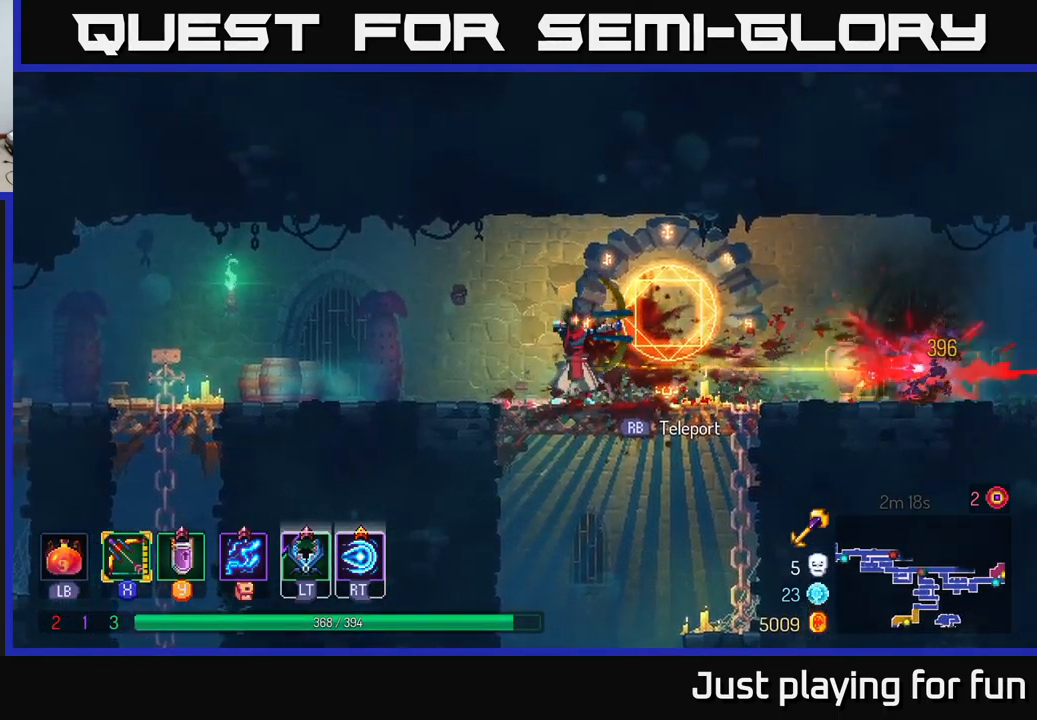
{"buttons": ["B"], "left_stick": "down-right", "right_stick": "center", "events": [[317, "left_stick", "down-right"], [383, "X", "up"], [500, "B", "down"]]}
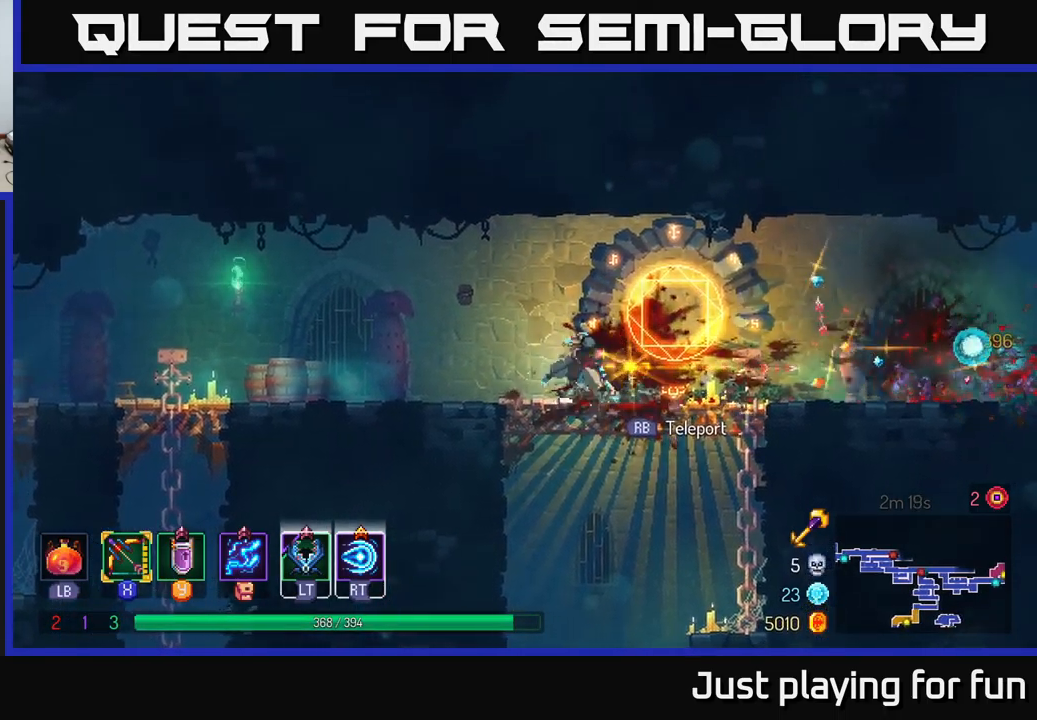
{"buttons": [], "left_stick": "right", "right_stick": "center", "events": [[33, "left_stick", "right"], [117, "B", "up"]]}
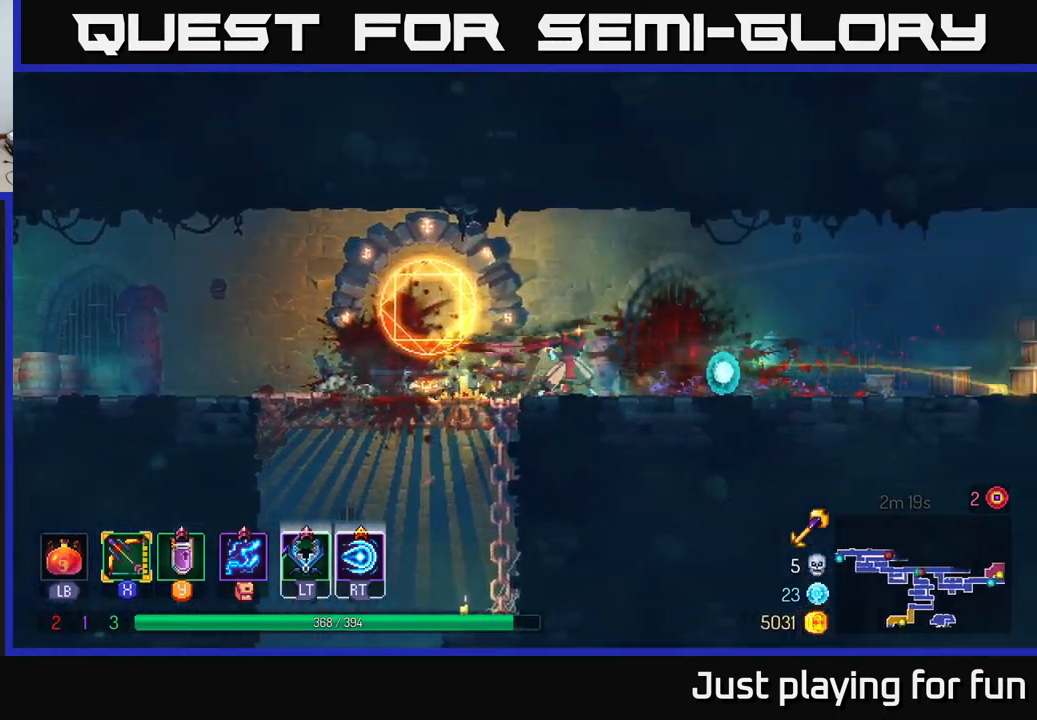
{"buttons": [], "left_stick": "right", "right_stick": "center", "events": []}
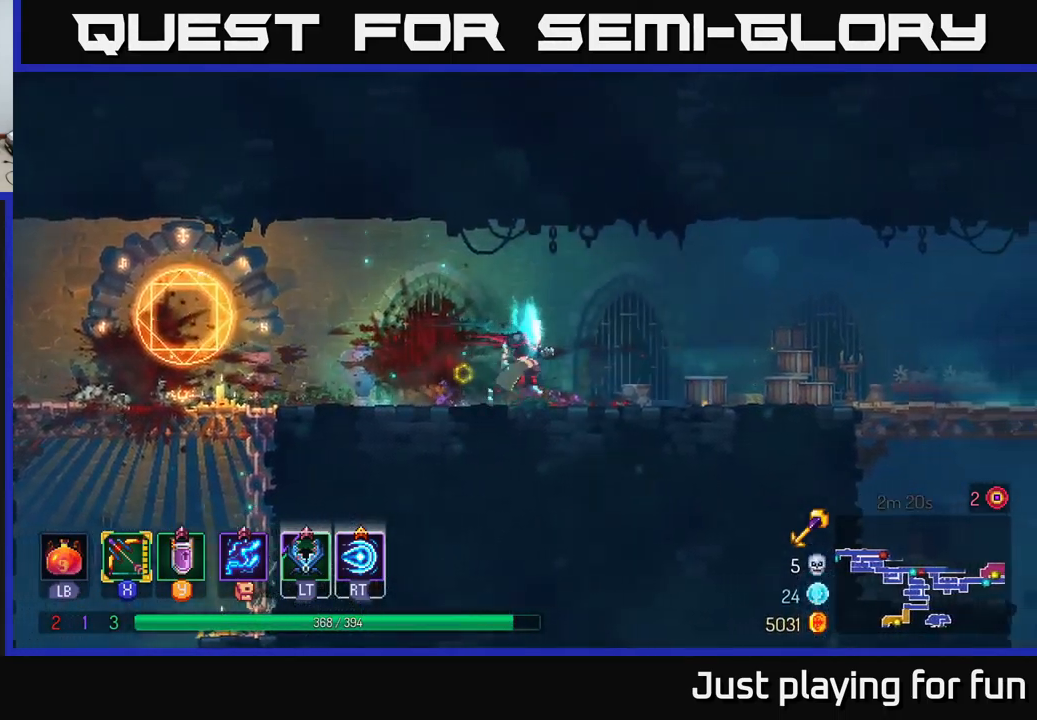
{"buttons": [], "left_stick": "right", "right_stick": "center", "events": []}
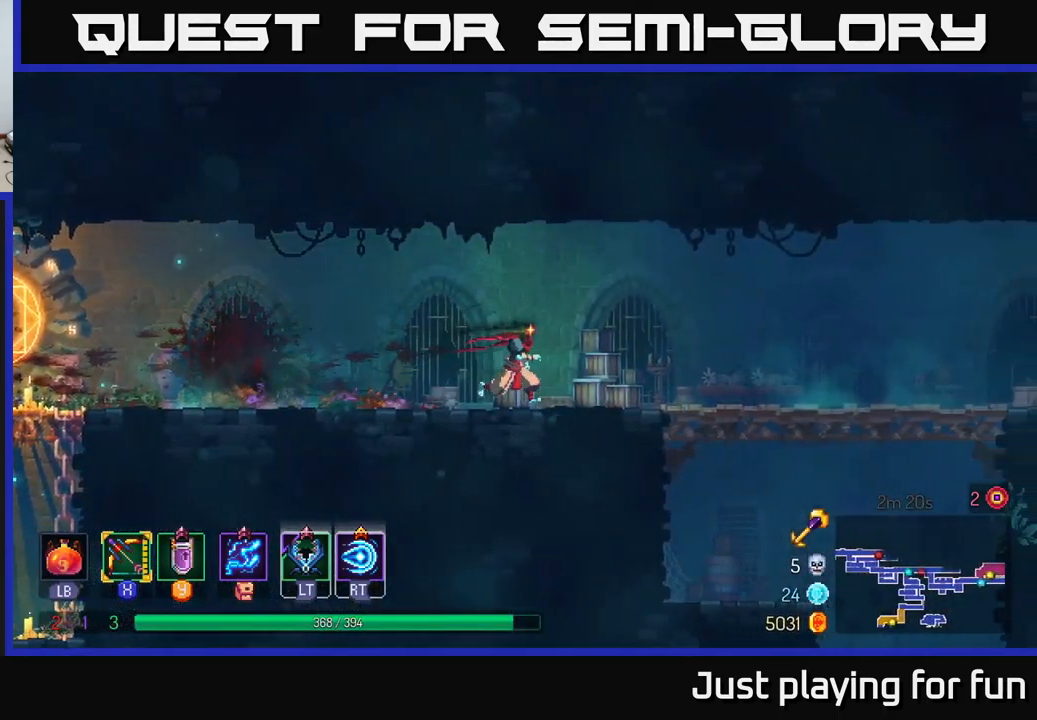
{"buttons": [], "left_stick": "right", "right_stick": "center", "events": [[183, "B", "down"], [417, "B", "up"]]}